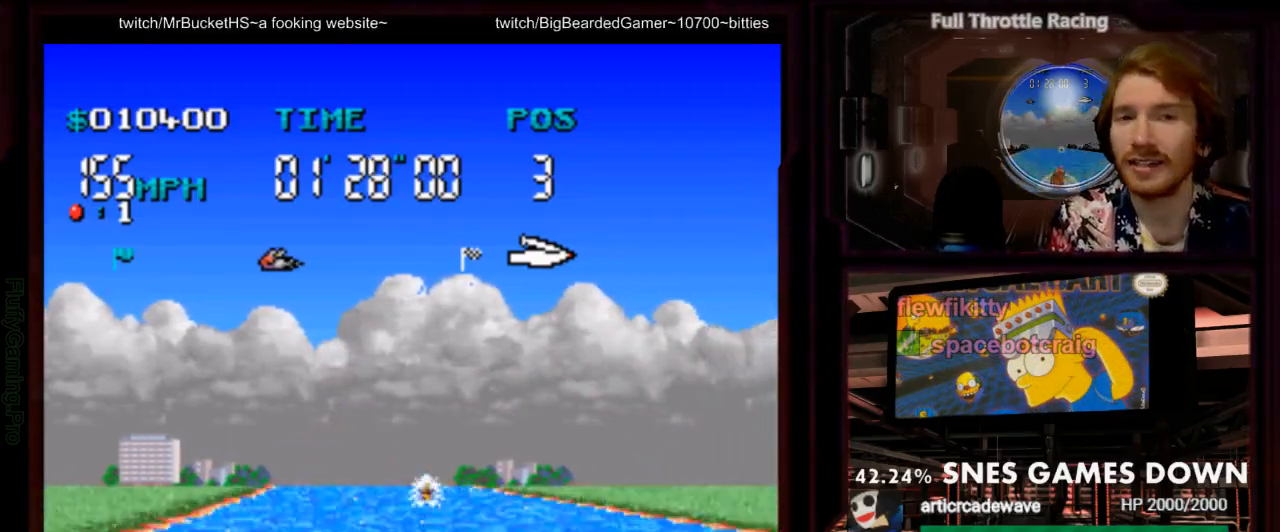
Gameplay with a controller (Nintendo layout); each line is a JSON object with the inputs held at the frame after it (dt_ms = milliseconds from this image to that frame). "events" lists button and stick changes between this image and that frame as [ms after this image, input, new state], when the widget could be followed in between. Not read: L3 R1 R3 SELECT START.
{"dt_ms": 500, "buttons": ["A"], "events": [[167, "DPAD_LEFT", "down"], [300, "DPAD_LEFT", "up"]]}
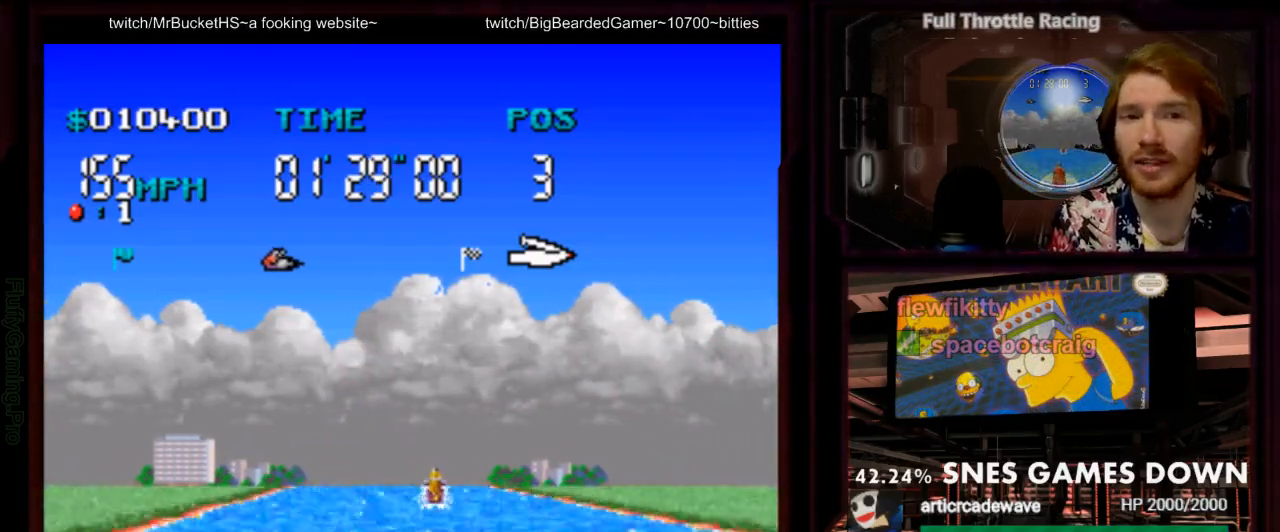
{"dt_ms": 1000, "buttons": ["A", "DPAD_RIGHT"]}
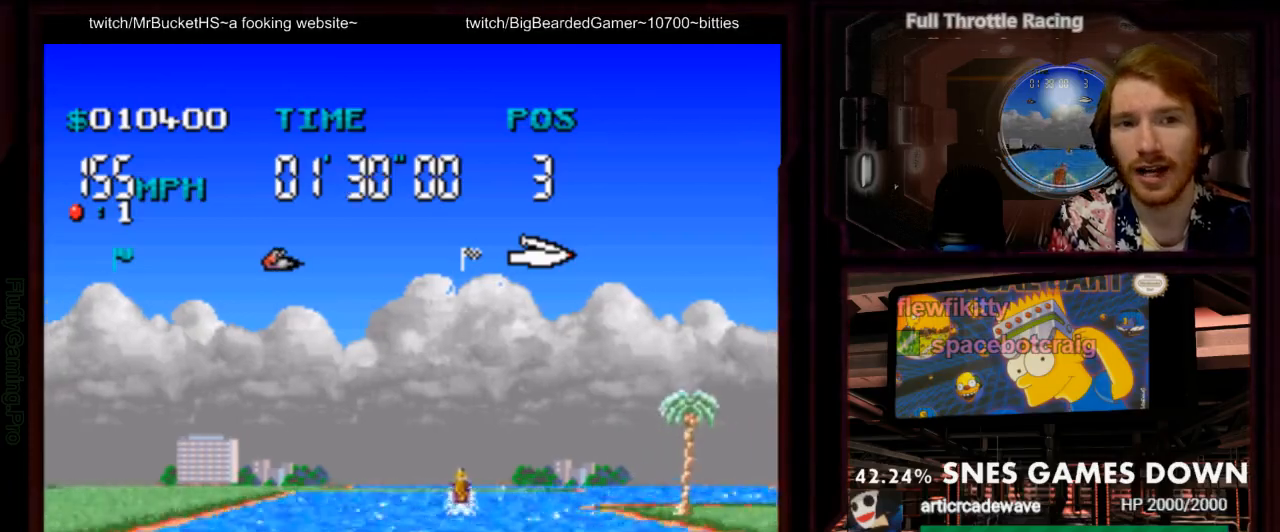
{"dt_ms": 500, "buttons": ["A"]}
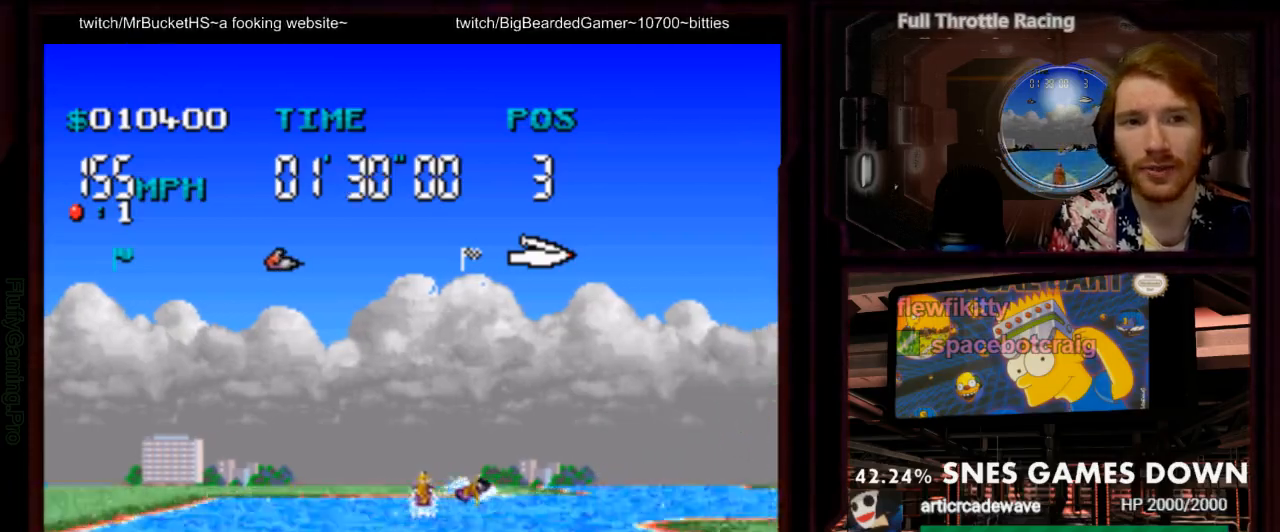
{"dt_ms": 1000, "buttons": ["A", "DPAD_LEFT"], "events": [[117, "DPAD_RIGHT", "down"], [217, "Y", "down"], [400, "Y", "up"], [517, "B", "down"], [583, "B", "up"], [600, "A", "up"], [633, "DPAD_RIGHT", "up"], [700, "A", "down"], [833, "DPAD_LEFT", "down"]]}
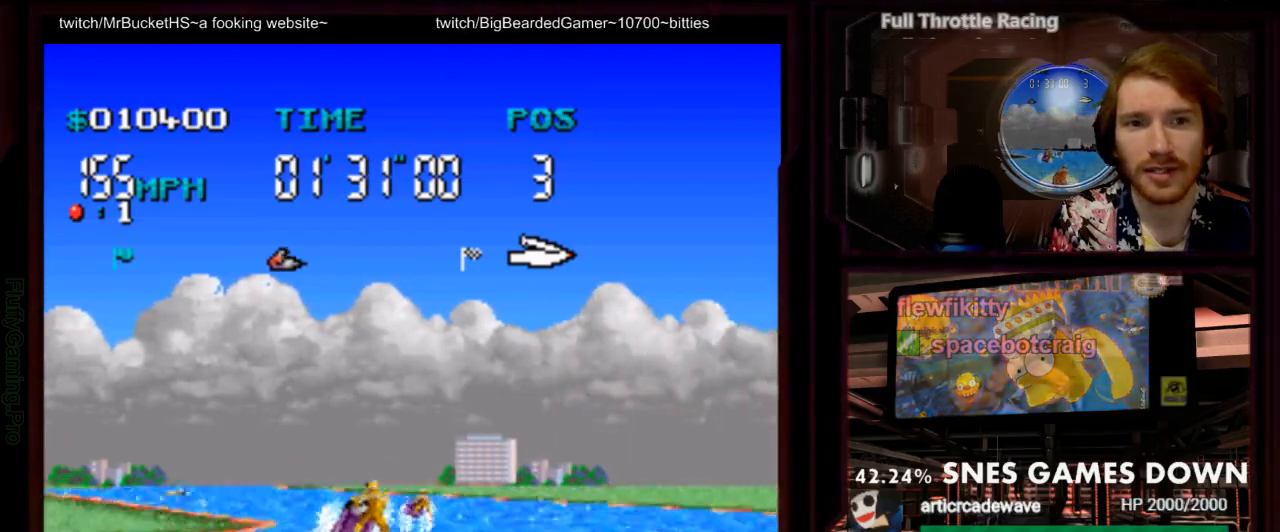
{"dt_ms": 500, "buttons": ["A", "DPAD_LEFT"], "events": [[117, "DPAD_LEFT", "up"], [217, "DPAD_LEFT", "down"]]}
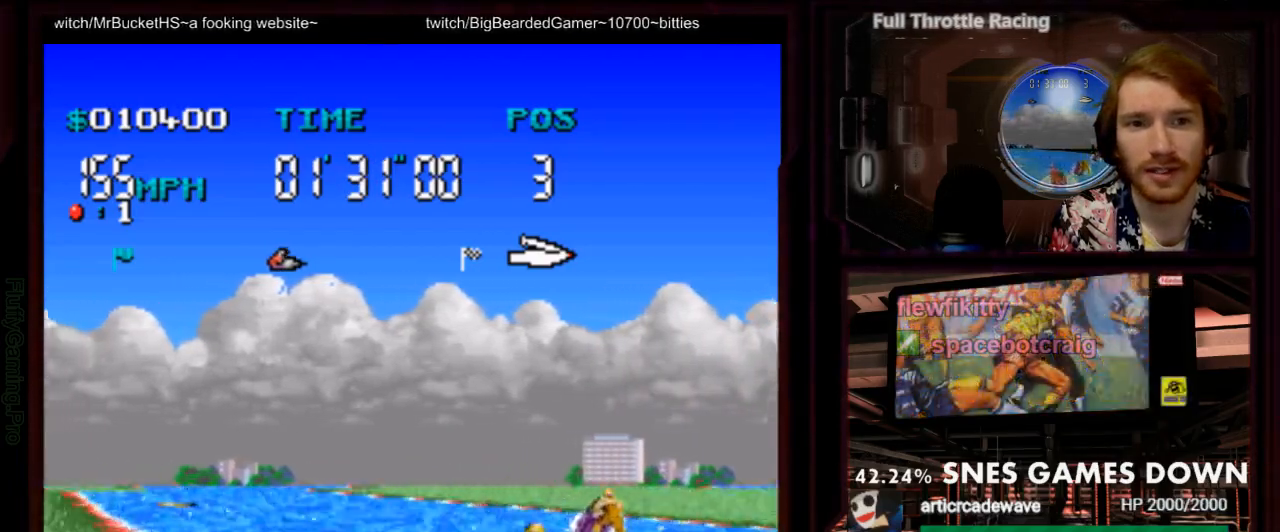
{"dt_ms": 500, "buttons": ["A"], "events": [[33, "DPAD_LEFT", "up"], [283, "DPAD_LEFT", "down"], [433, "DPAD_LEFT", "up"]]}
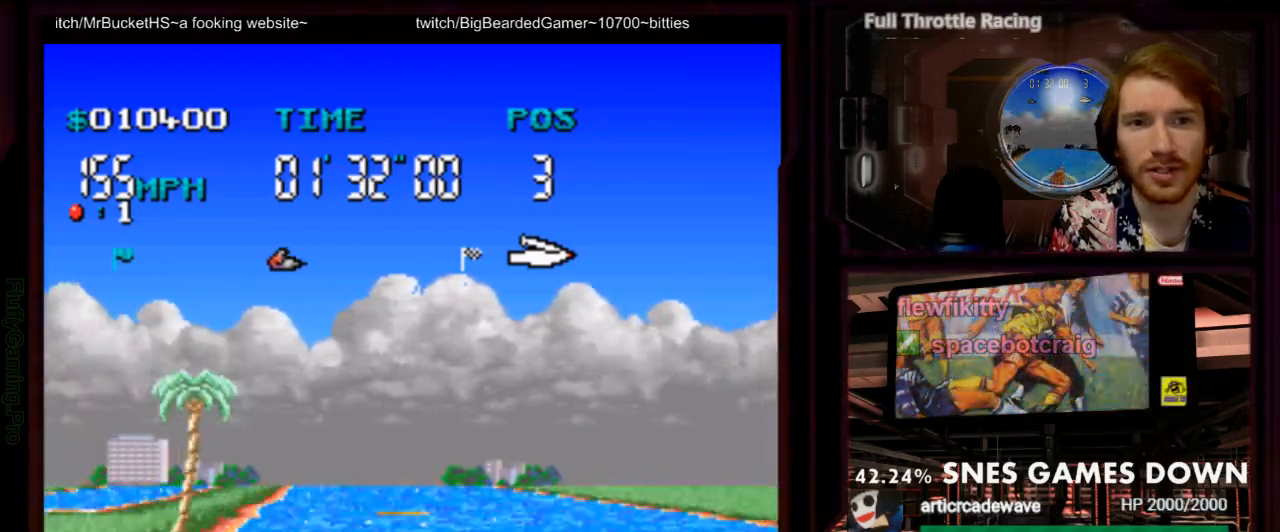
{"dt_ms": 500, "buttons": ["A", "DPAD_RIGHT"], "events": [[17, "DPAD_LEFT", "down"], [150, "DPAD_LEFT", "up"], [283, "DPAD_RIGHT", "down"]]}
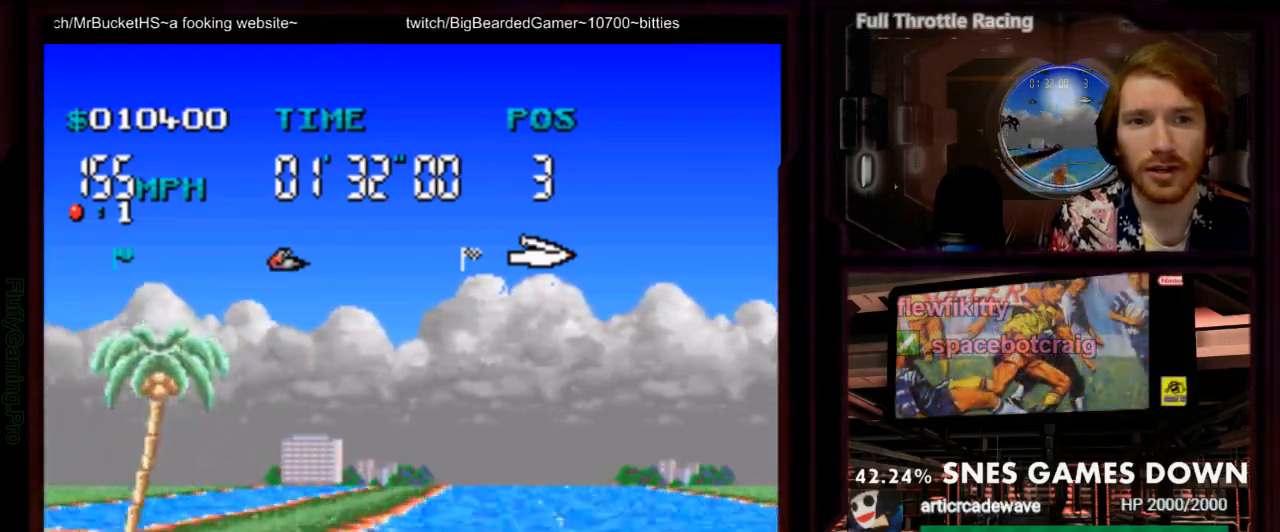
{"dt_ms": 500, "buttons": ["A"], "events": [[167, "DPAD_RIGHT", "up"], [317, "DPAD_LEFT", "down"], [450, "DPAD_LEFT", "up"]]}